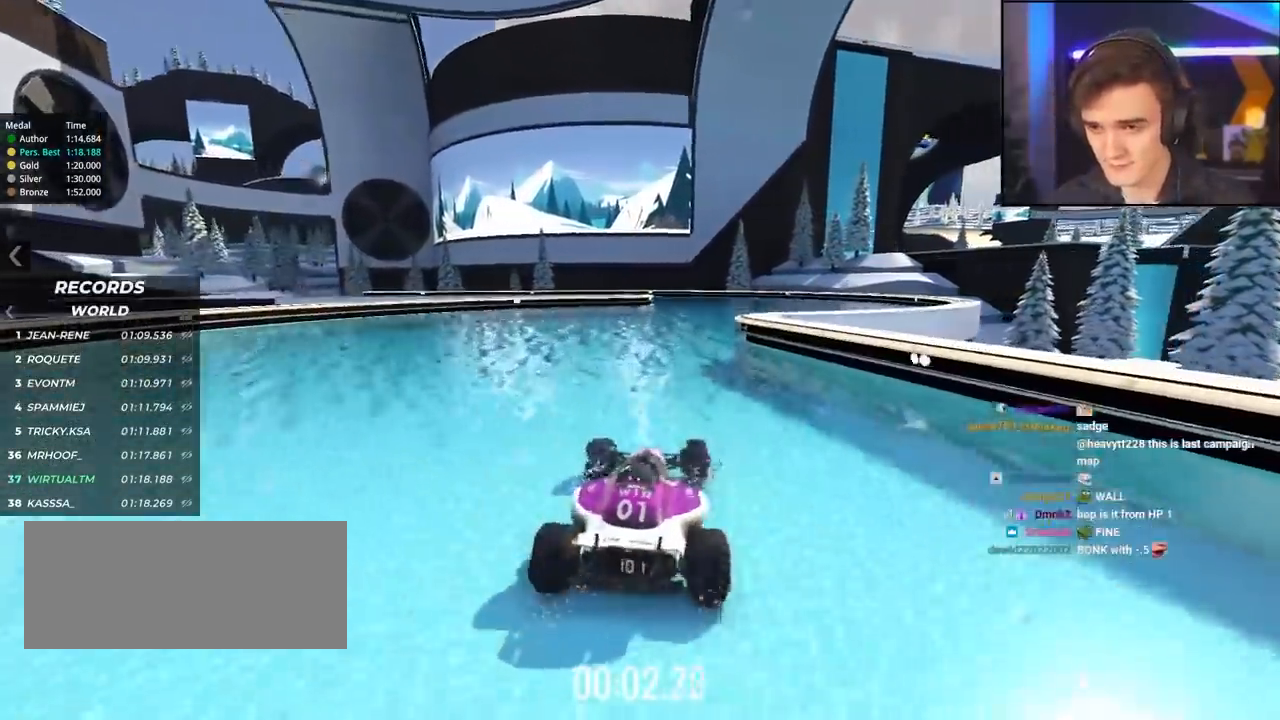
Gameplay with keyboard; each line is a JSON object with the keys held at the frame after it. "events" lists presses ("down") and releases ("up") of "brake", "down", "left", "right" and "up" between this image and that frame as [ms after this image, input, new state], when the widget could be followed in between. No other keys are recorded. Mouse input is not recorded. Key names are as the overlay labels them; some are game actions (e.g. jump) rather than physical keys.
{"keys": ["up"], "events": [[34, "right", "up"]]}
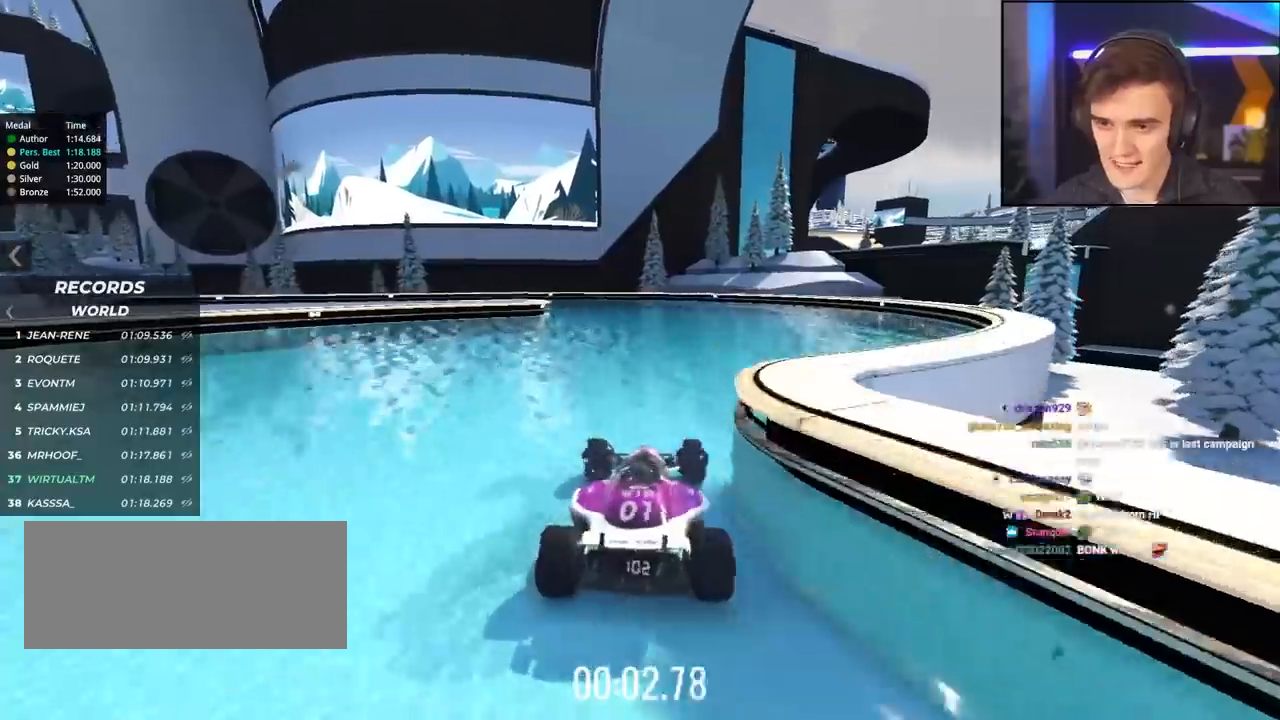
{"keys": ["up"], "events": [[334, "left", "down"], [434, "left", "up"]]}
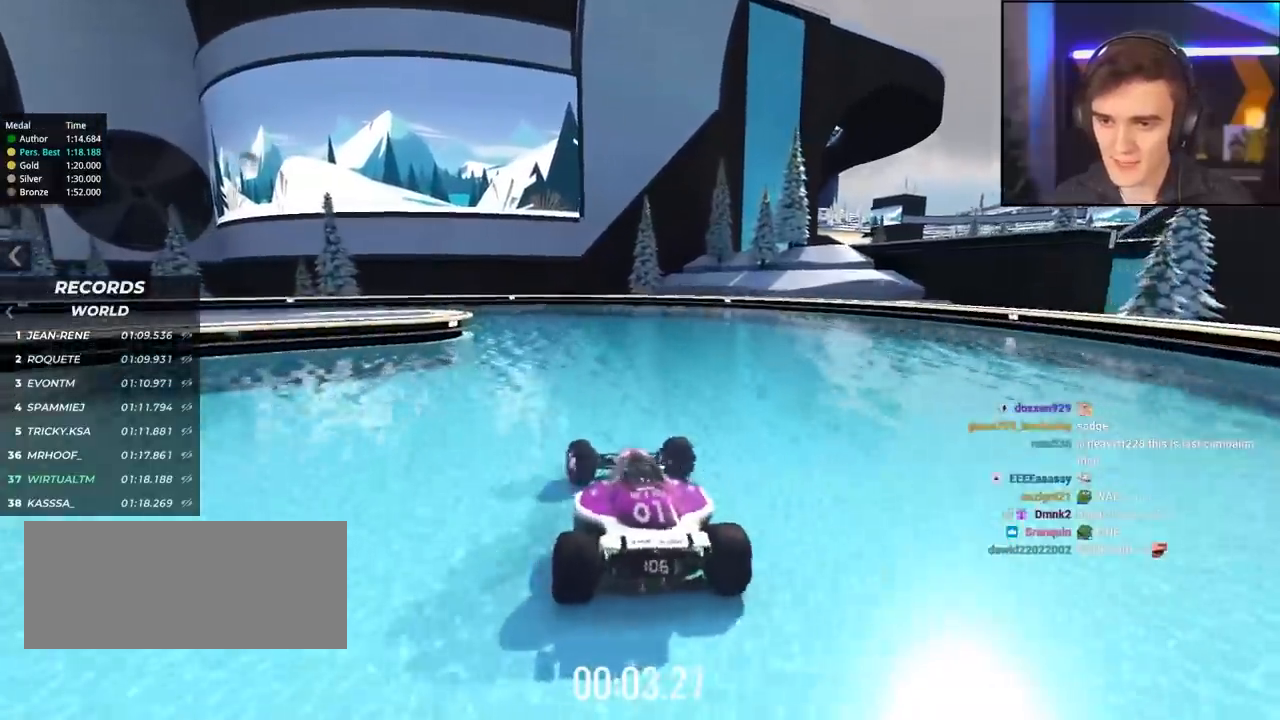
{"keys": ["left", "up"], "events": [[67, "left", "down"], [217, "left", "up"], [350, "left", "down"]]}
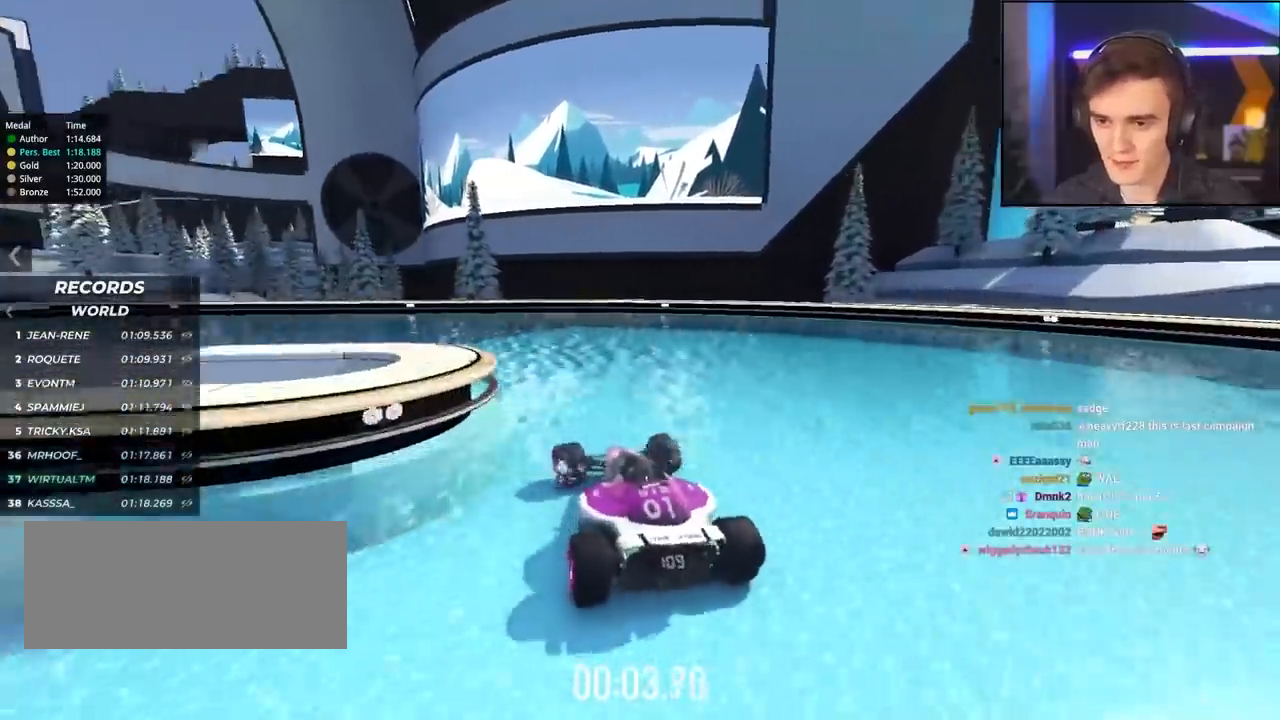
{"keys": ["up"], "events": [[500, "left", "up"]]}
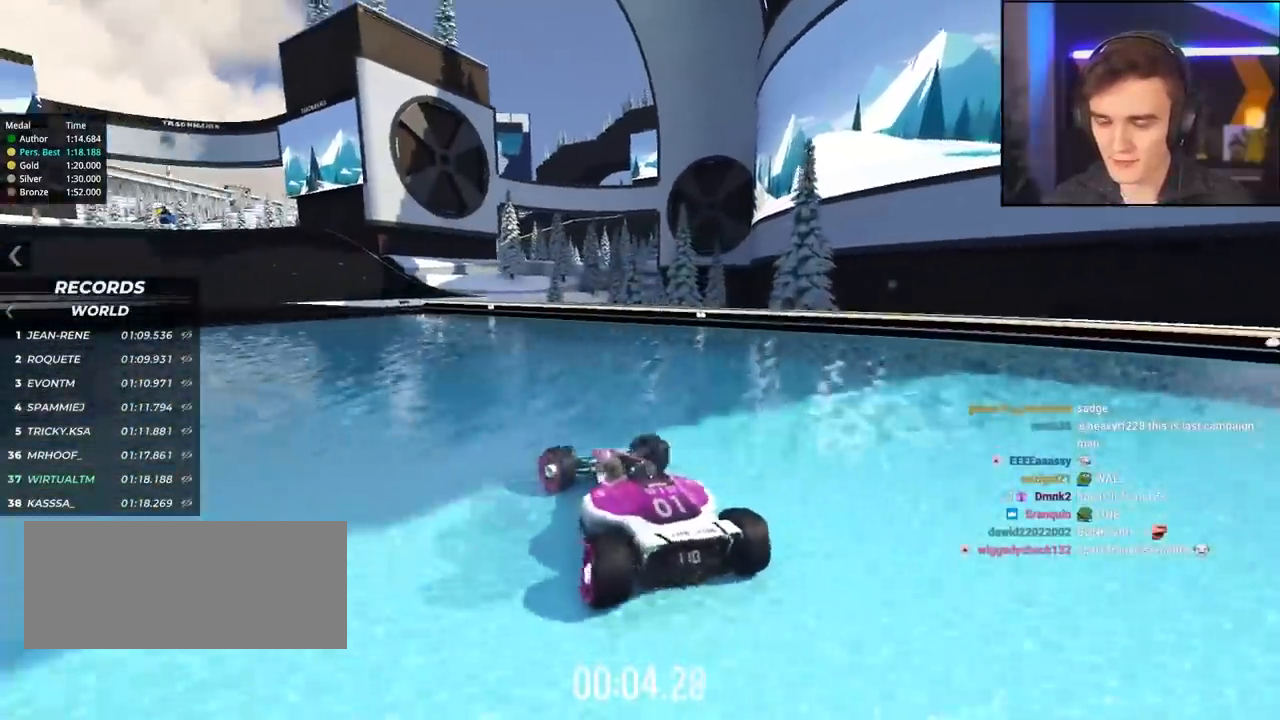
{"keys": ["up"], "events": [[284, "left", "down"], [434, "left", "up"]]}
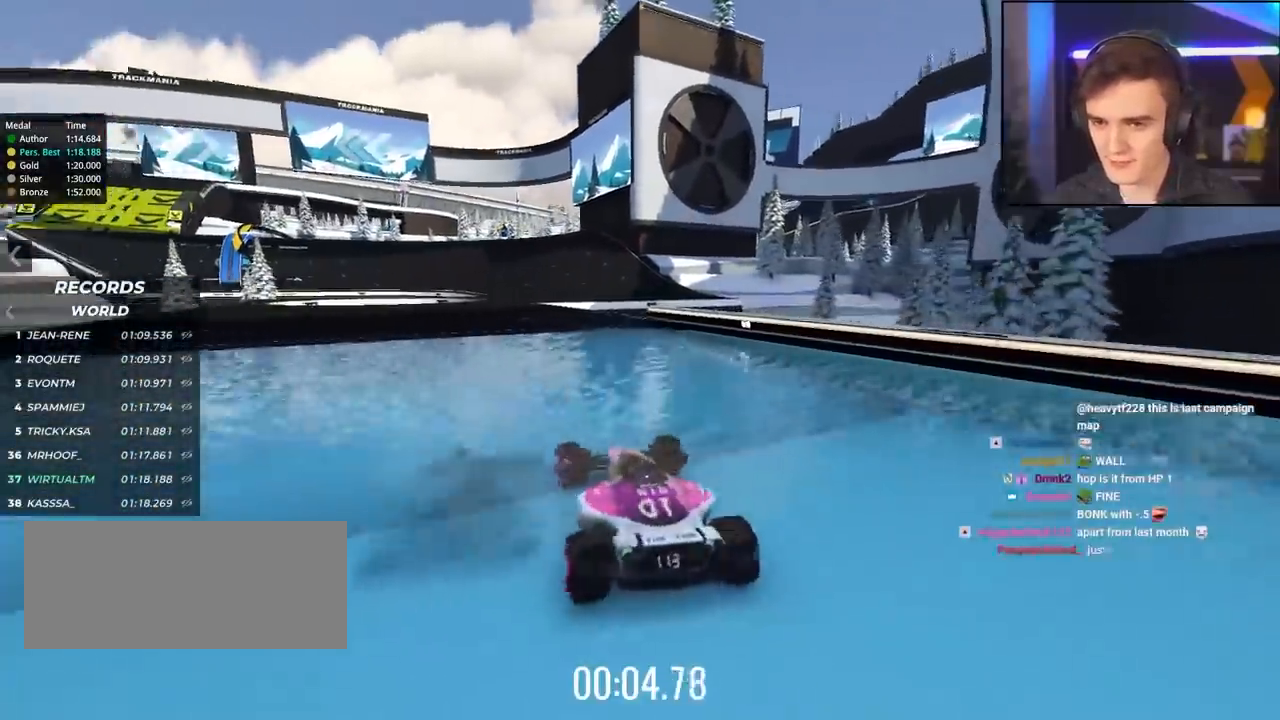
{"keys": ["up"], "events": [[17, "left", "down"], [117, "left", "up"], [300, "right", "down"], [350, "right", "up"]]}
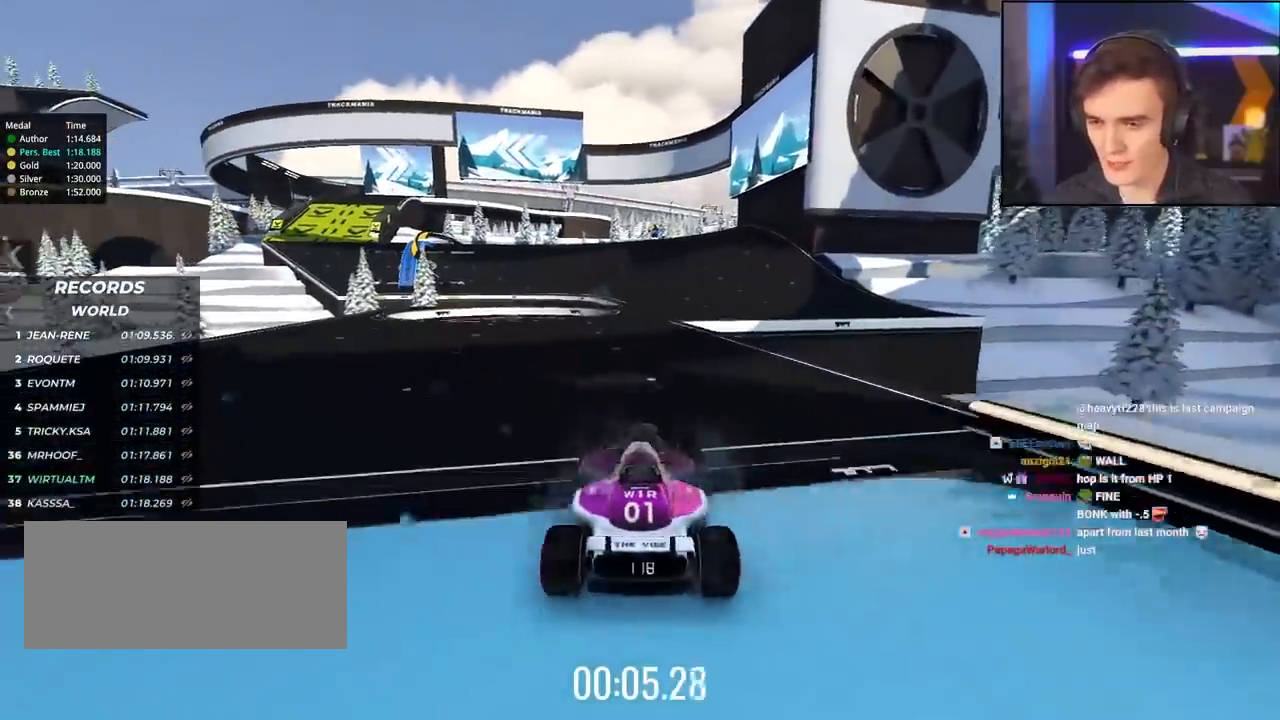
{"keys": ["up"], "events": []}
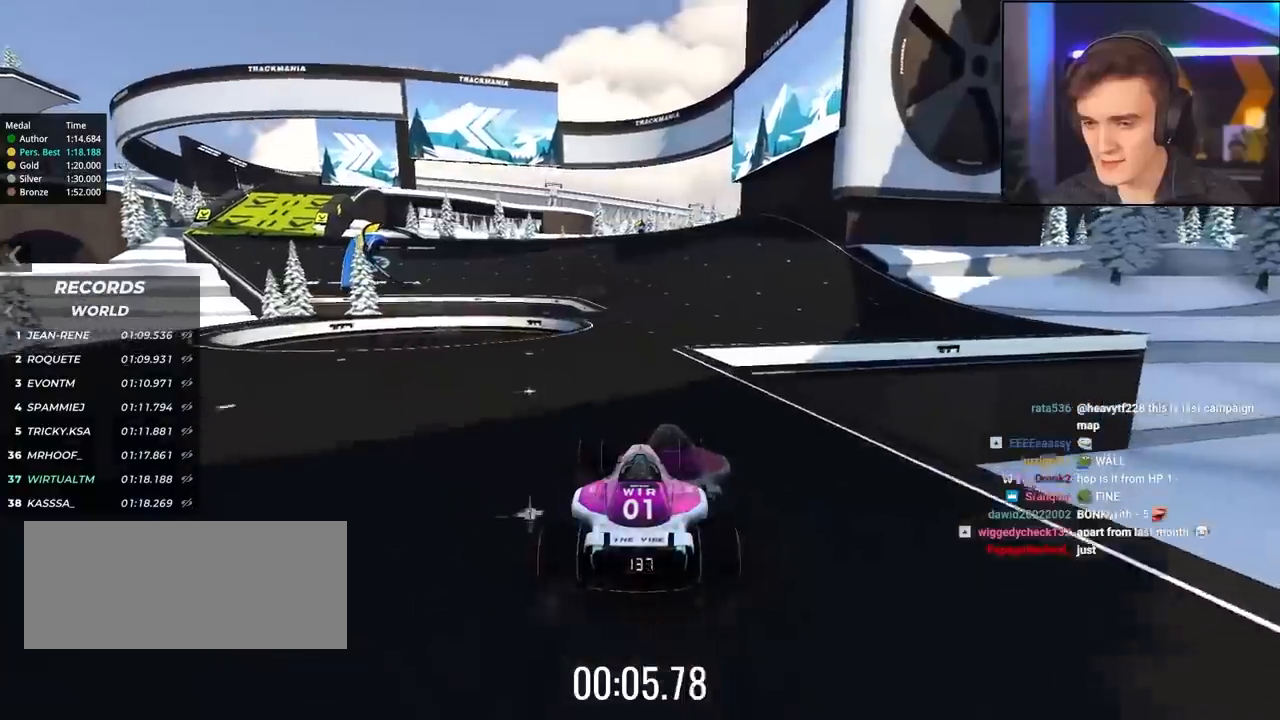
{"keys": ["up"], "events": []}
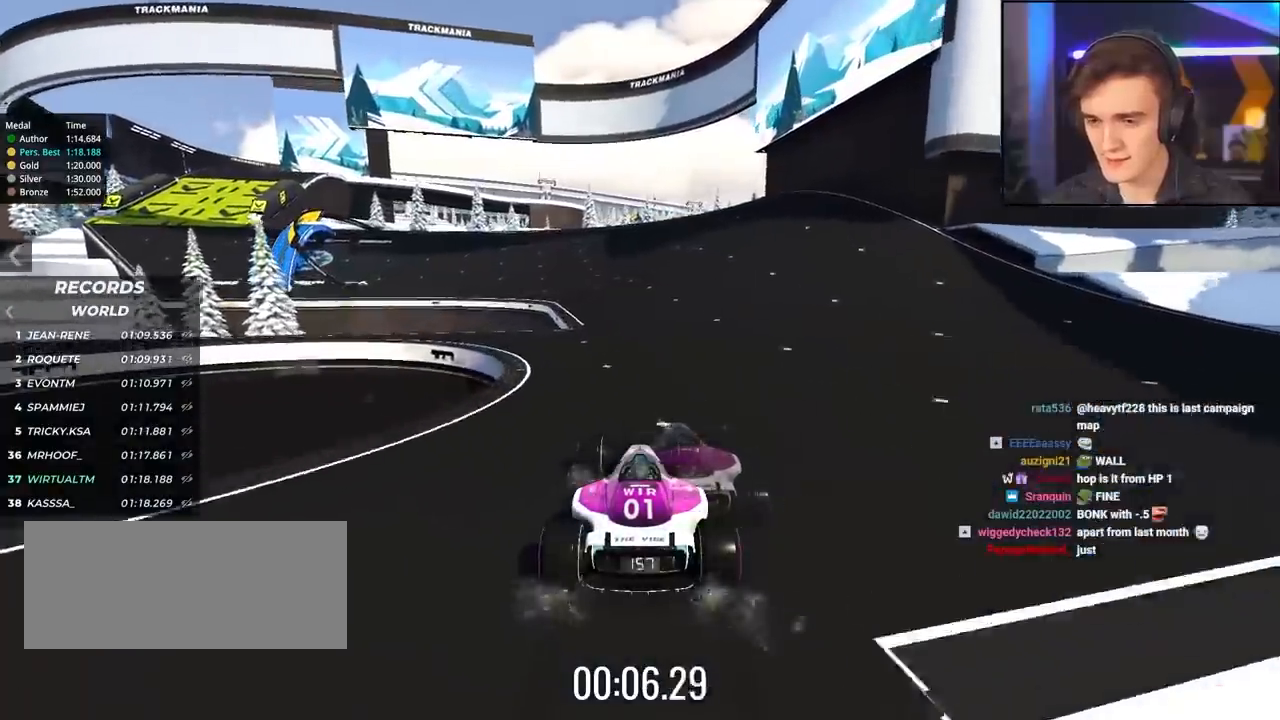
{"keys": ["left", "up"], "events": [[300, "left", "down"]]}
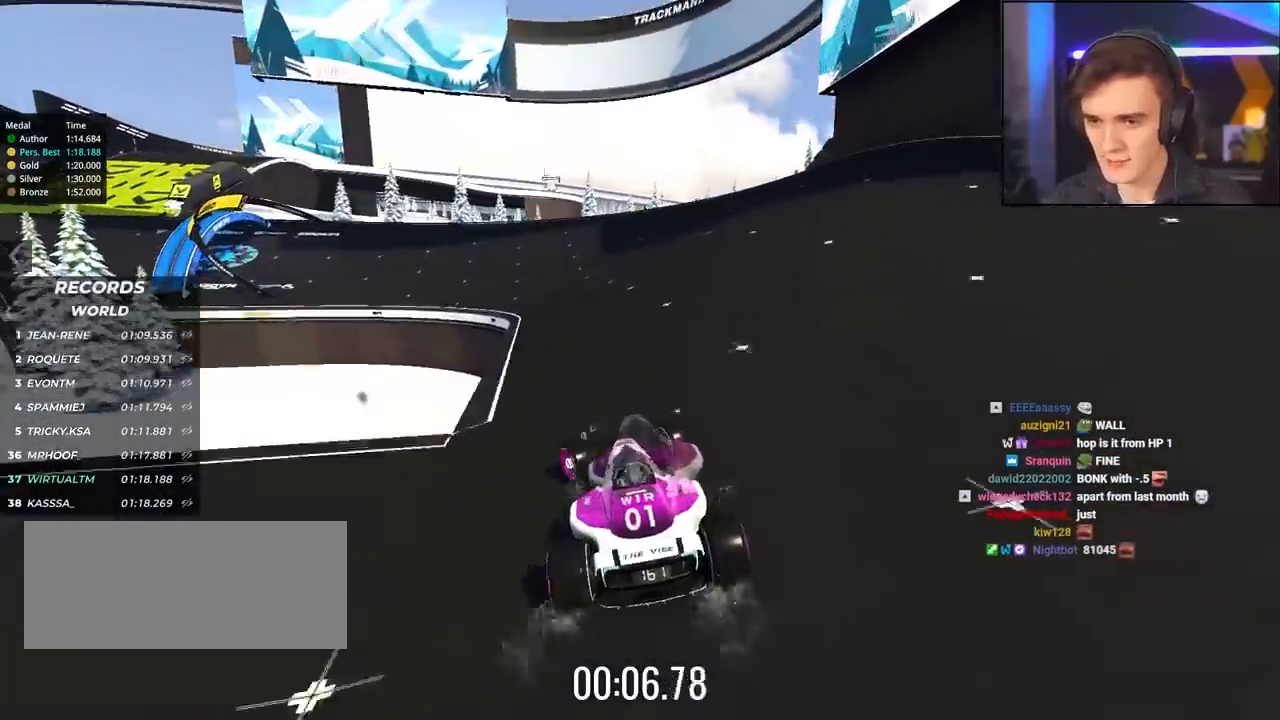
{"keys": ["up"], "events": [[84, "left", "up"], [217, "left", "down"], [367, "left", "up"]]}
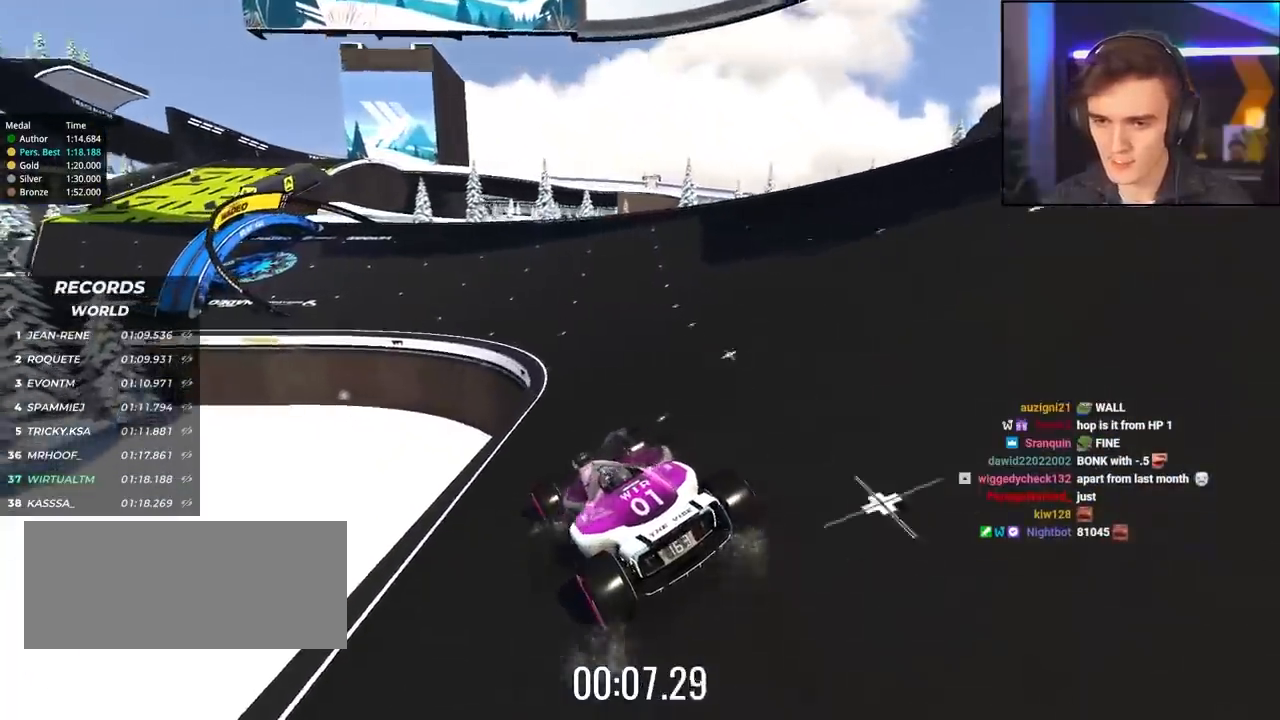
{"keys": ["left", "up"], "events": [[334, "left", "down"]]}
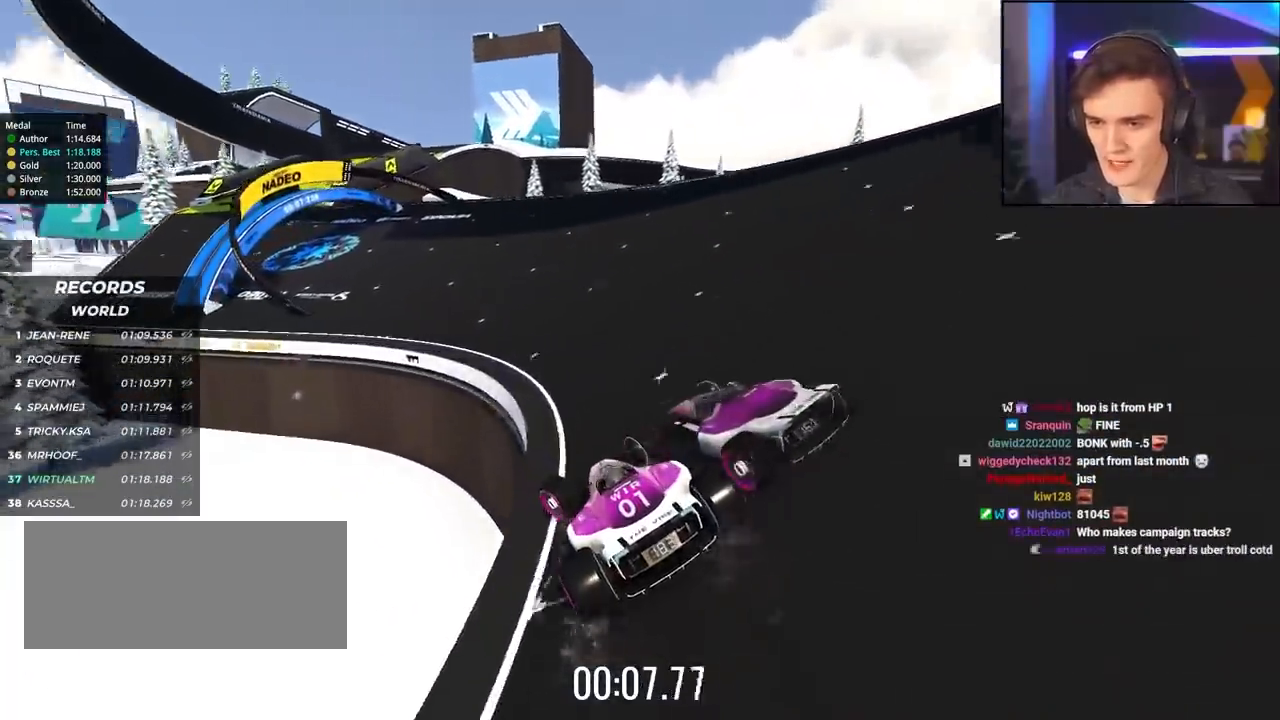
{"keys": ["right", "up"], "events": [[350, "left", "up"], [400, "right", "down"]]}
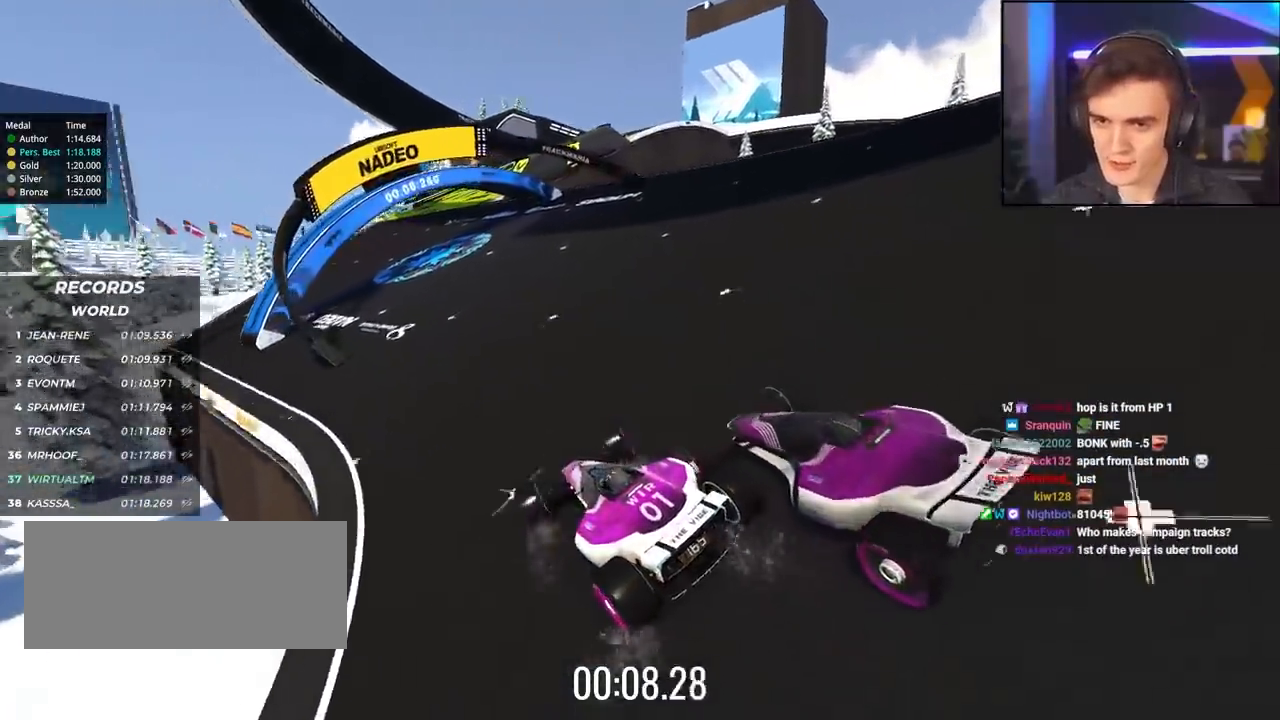
{"keys": ["right", "up"], "events": [[184, "right", "up"], [367, "right", "down"]]}
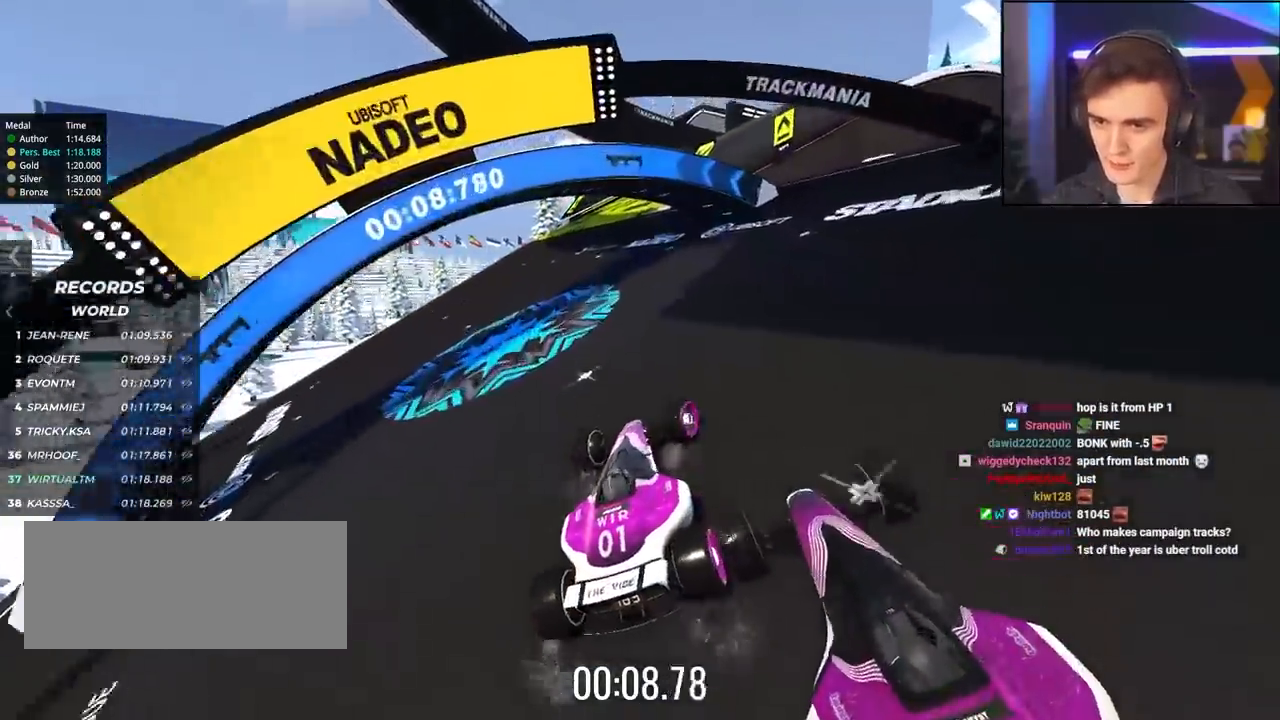
{"keys": ["right", "up"], "events": [[150, "right", "up"], [384, "right", "down"]]}
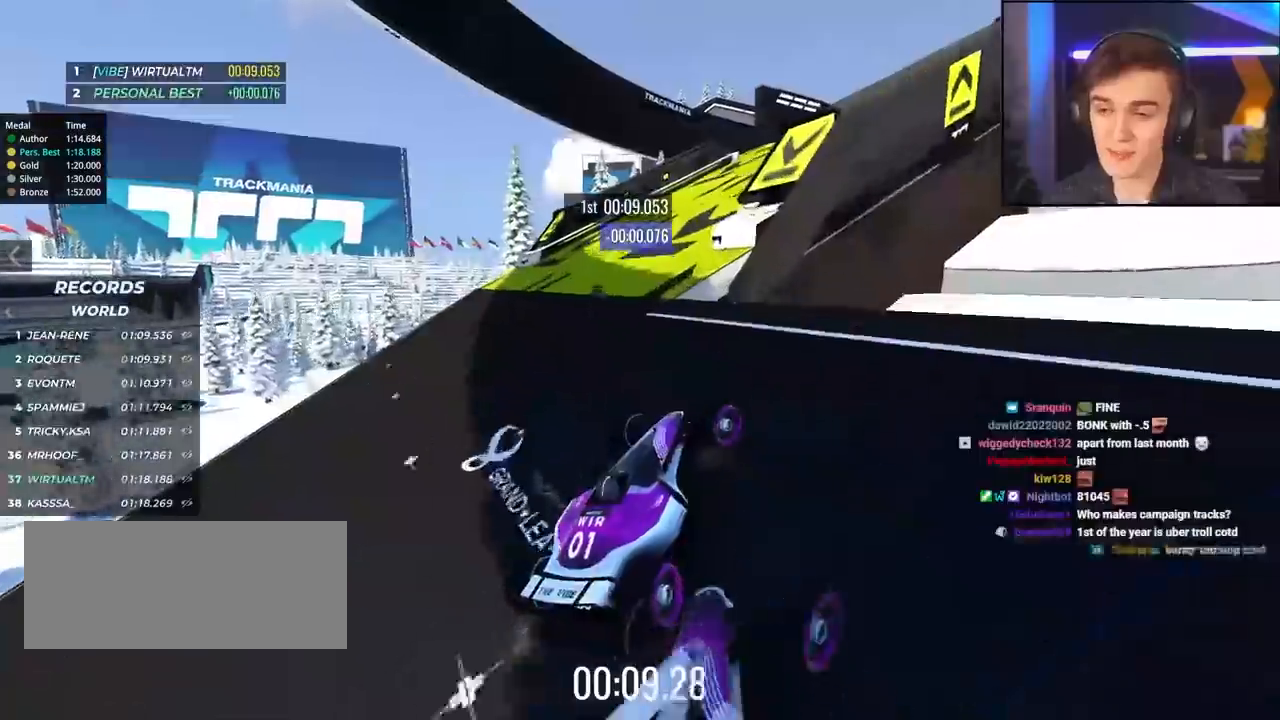
{"keys": ["right", "up"], "events": [[350, "right", "up"], [484, "right", "down"]]}
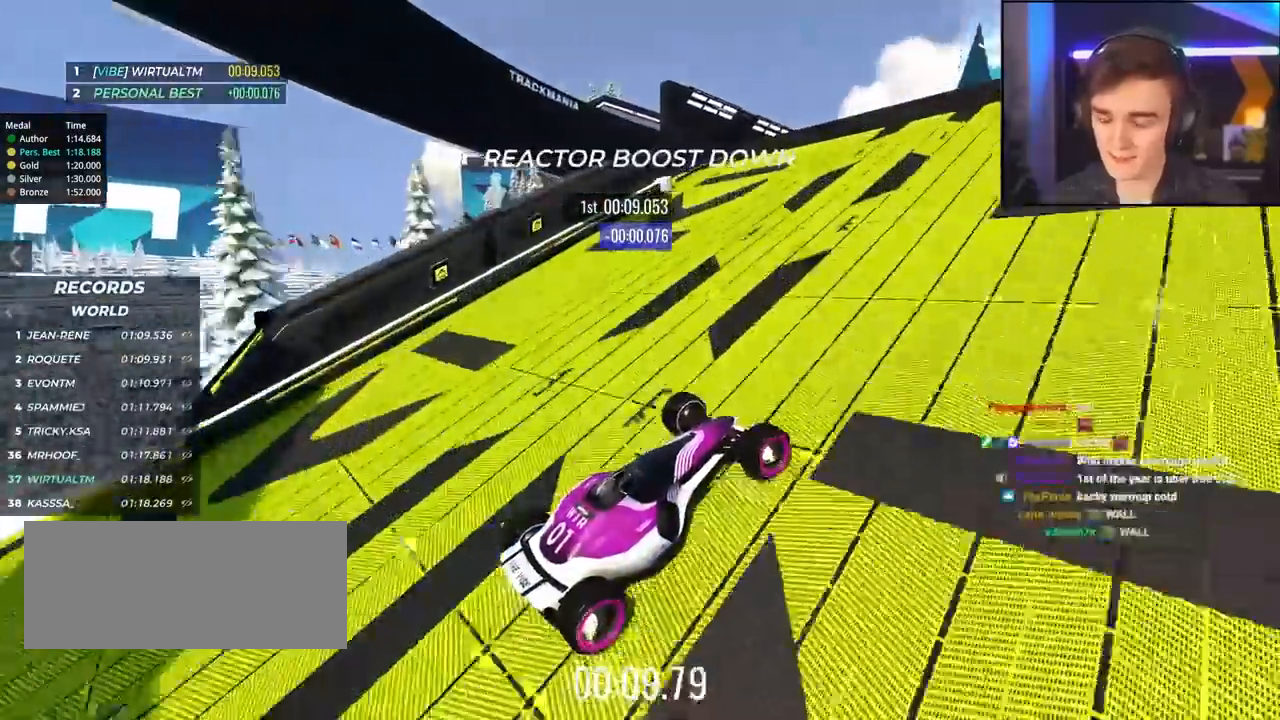
{"keys": ["up"], "events": [[134, "right", "up"], [267, "right", "down"], [417, "right", "up"]]}
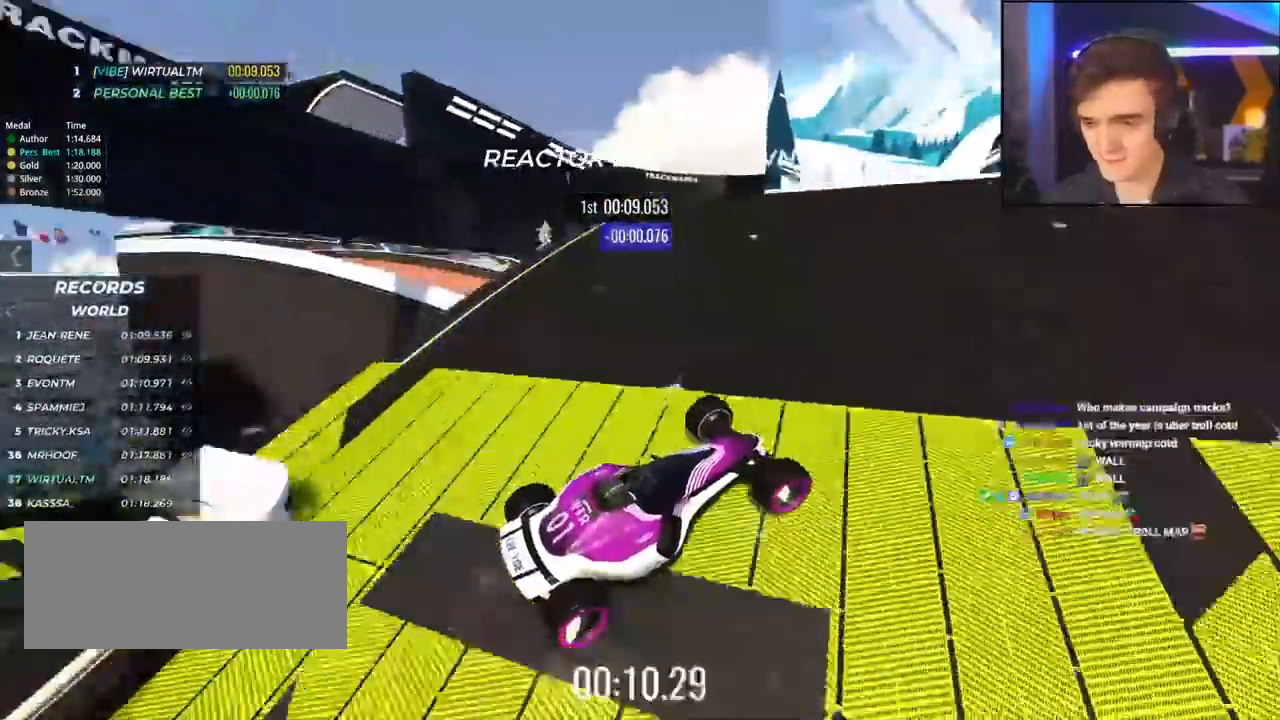
{"keys": ["up"], "events": [[134, "right", "down"], [284, "right", "up"]]}
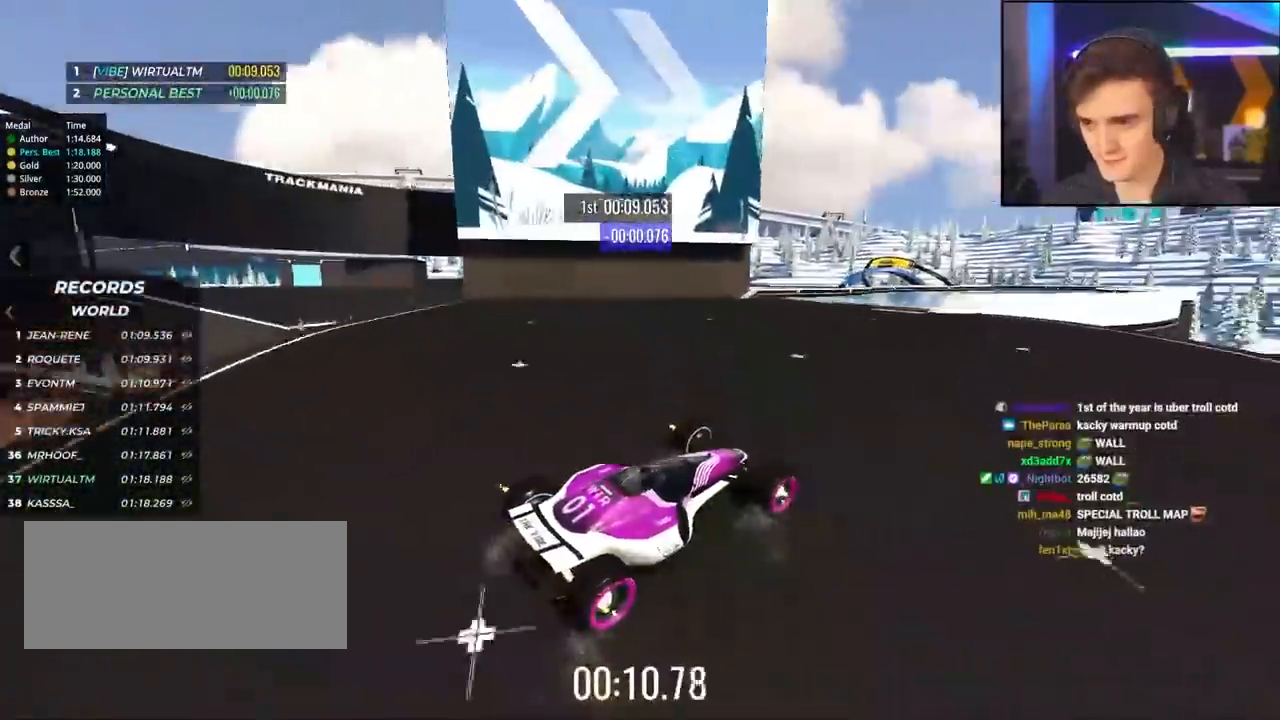
{"keys": ["up"], "events": [[350, "left", "down"], [434, "left", "up"]]}
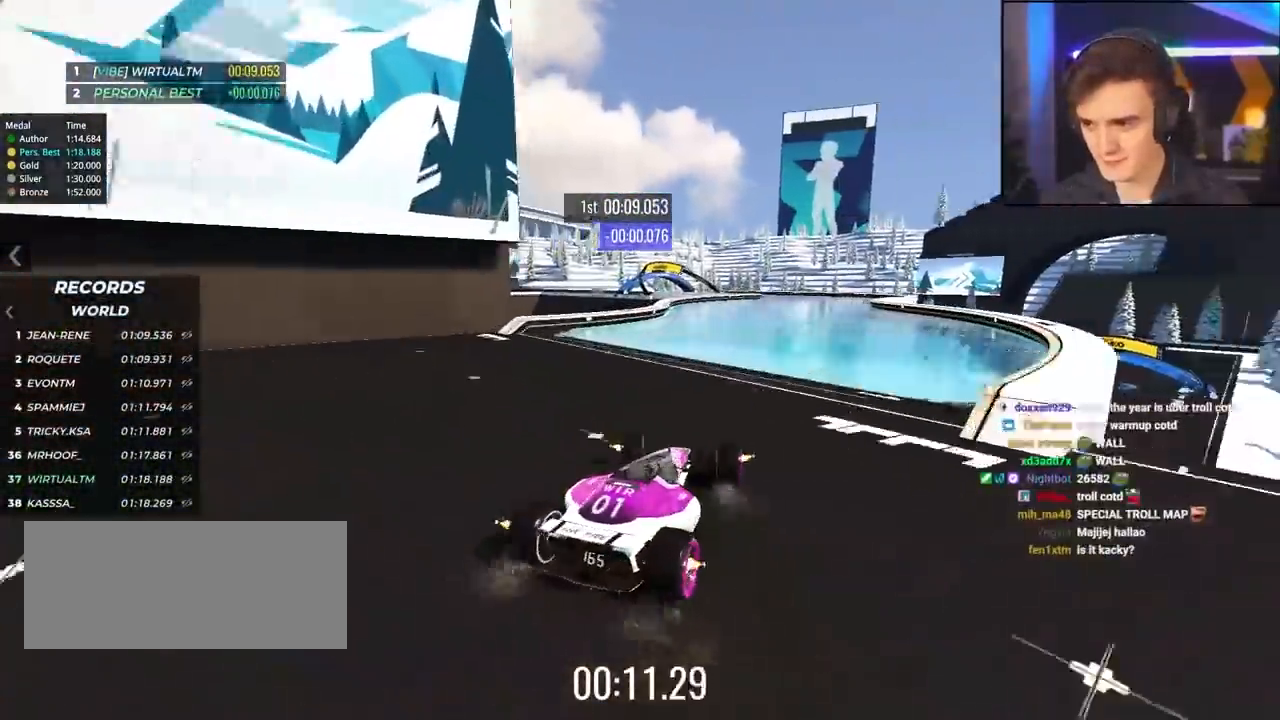
{"keys": ["up"], "events": [[267, "right", "down"], [367, "right", "up"]]}
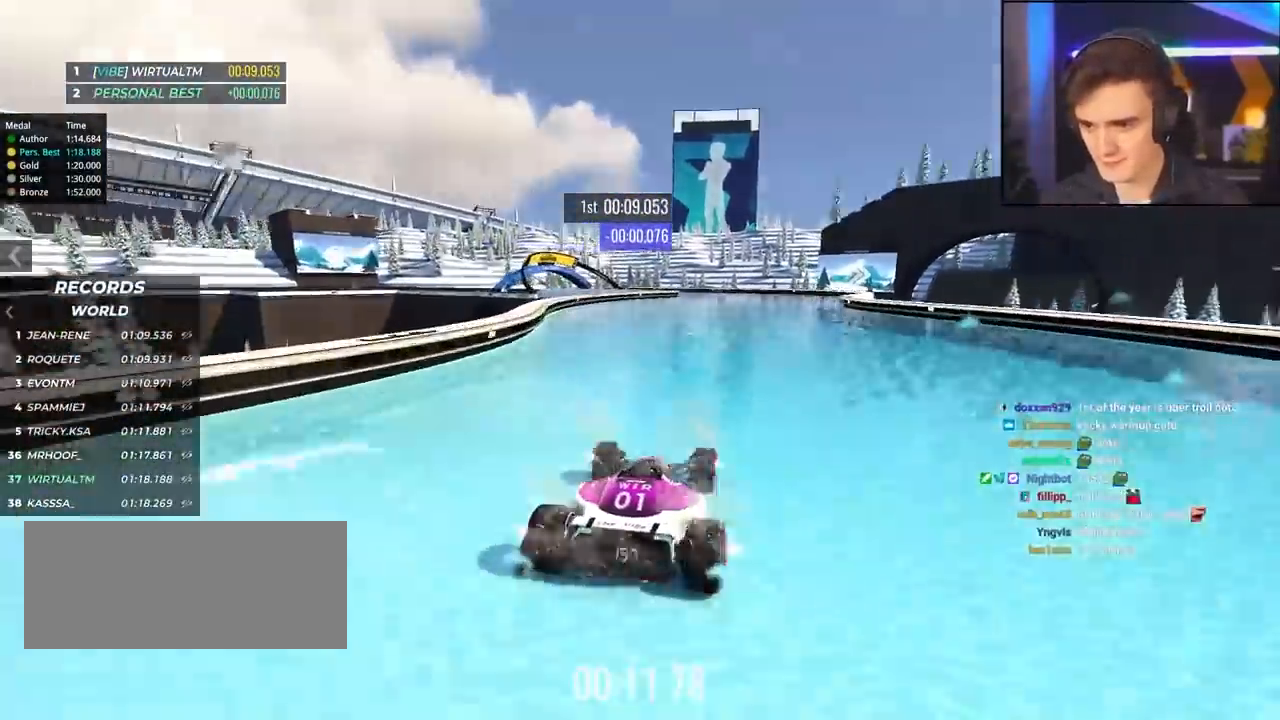
{"keys": ["up"], "events": [[100, "right", "down"], [234, "right", "up"], [334, "right", "down"], [434, "right", "up"]]}
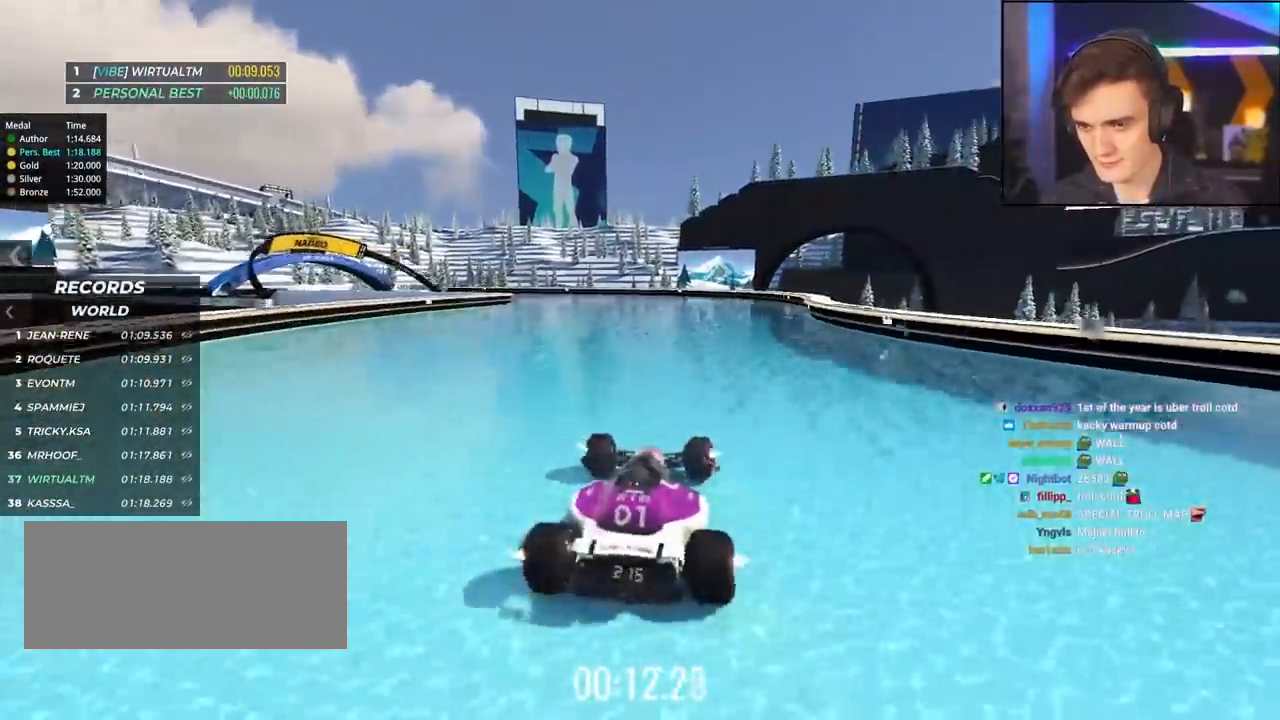
{"keys": ["left", "up"], "events": [[17, "left", "down"]]}
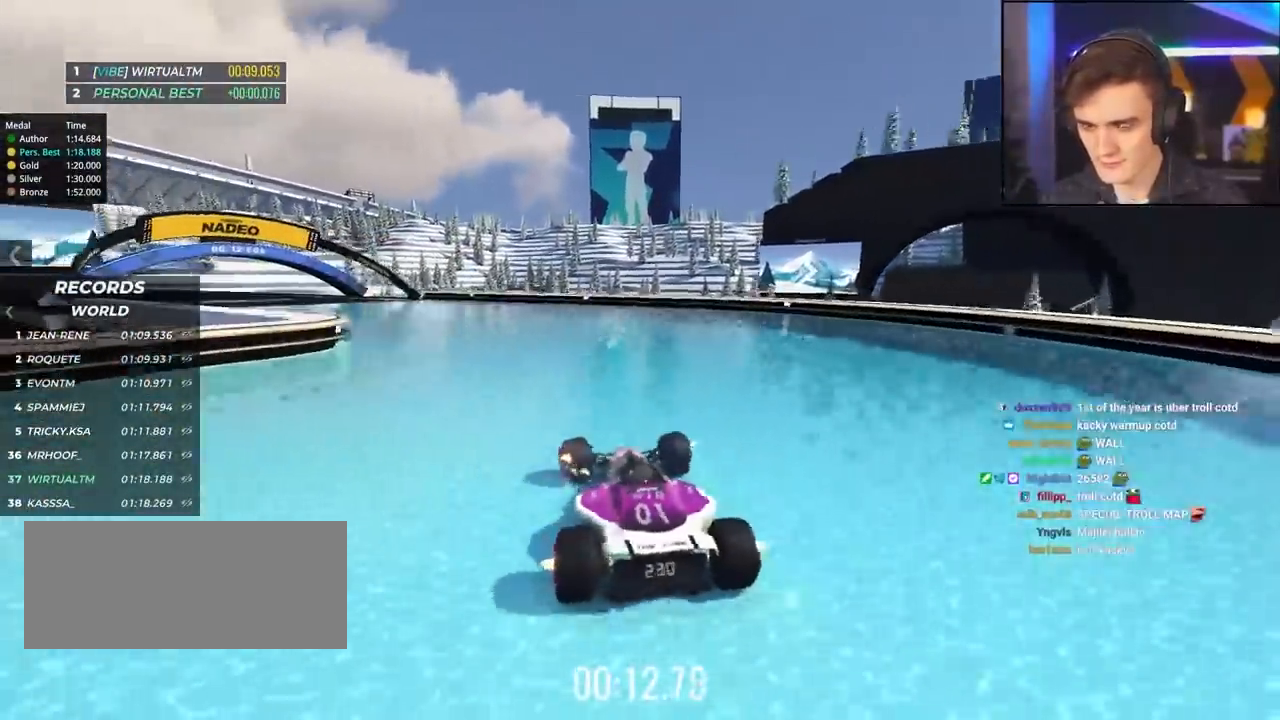
{"keys": ["left", "up"], "events": []}
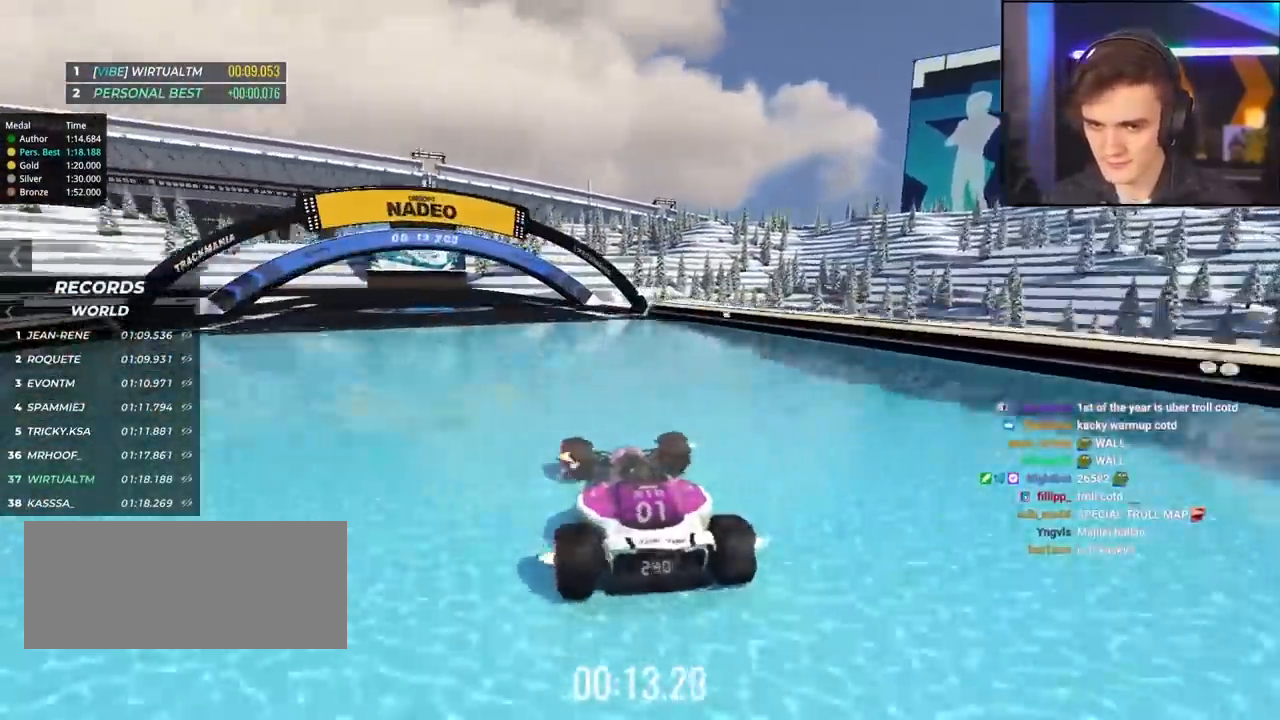
{"keys": ["left", "up"], "events": []}
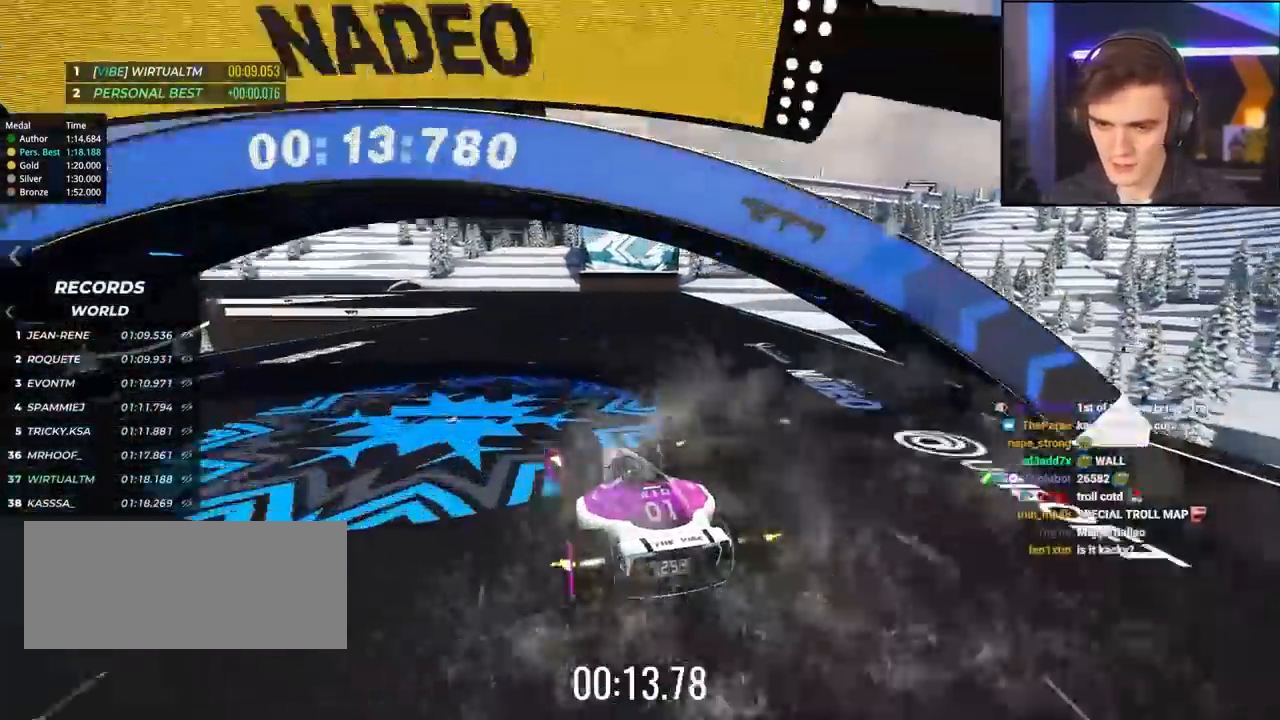
{"keys": ["up"], "events": [[350, "left", "up"]]}
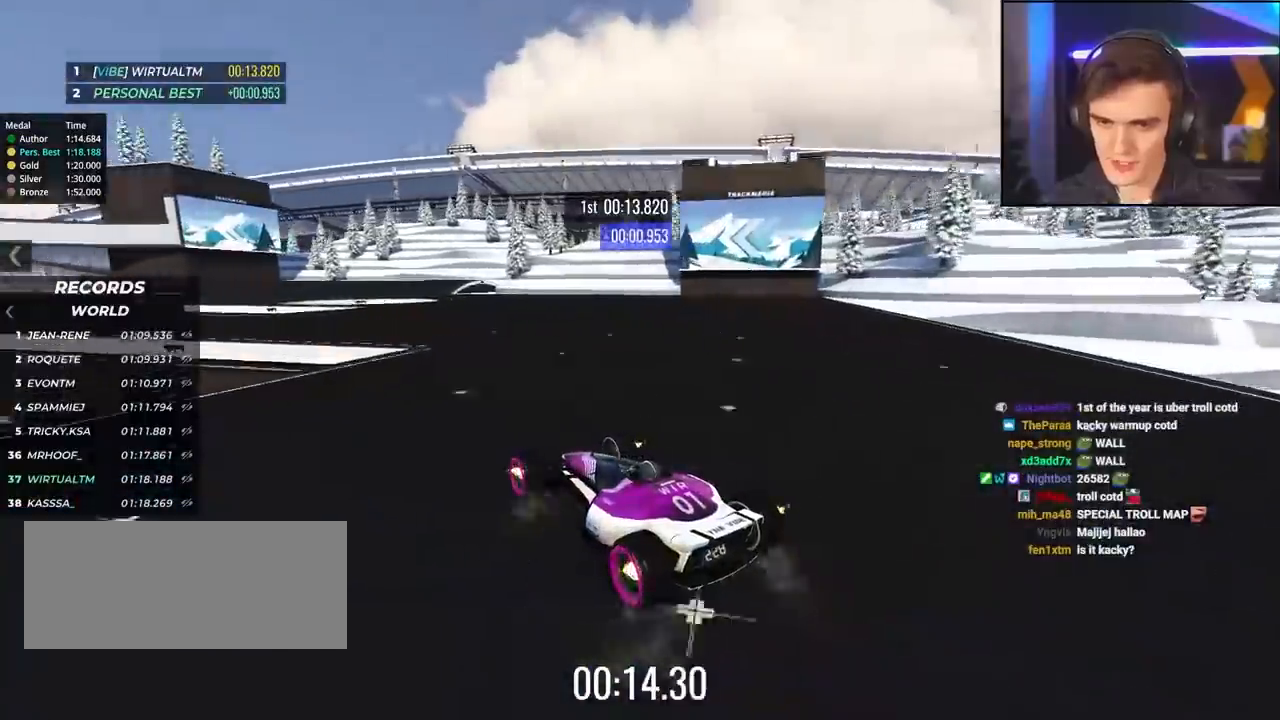
{"keys": ["left", "up"], "events": [[317, "left", "down"]]}
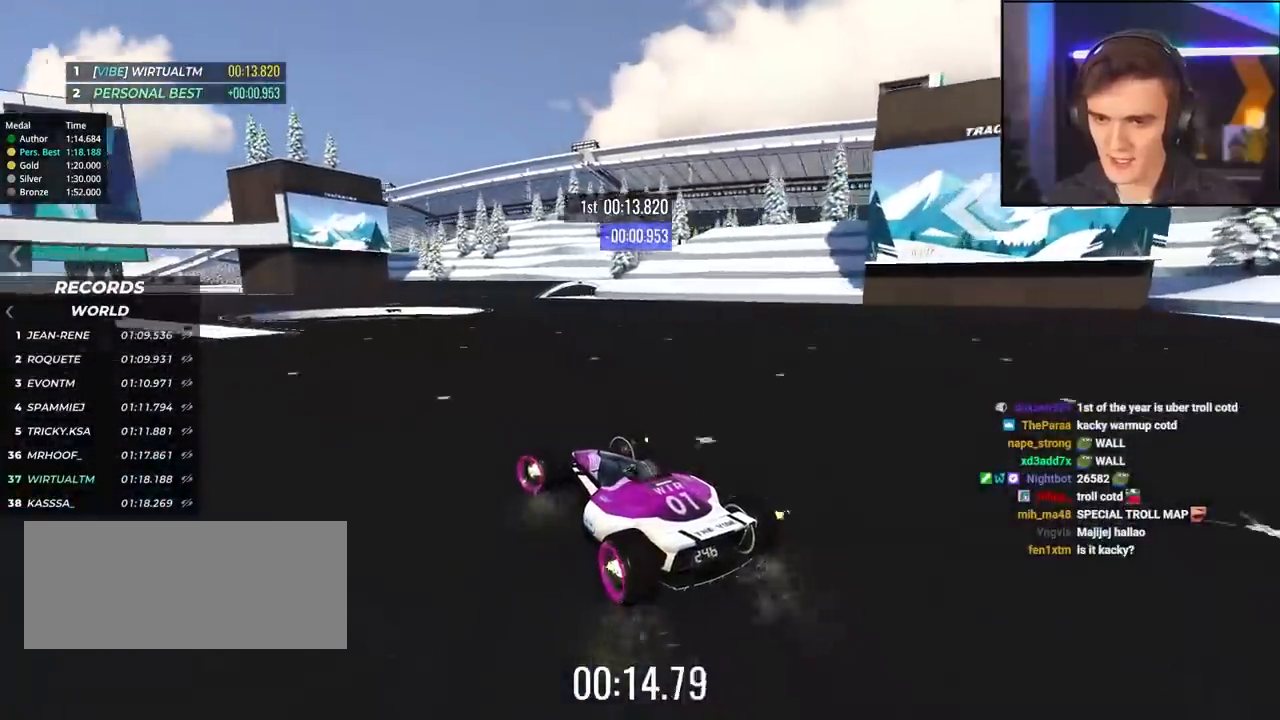
{"keys": ["left", "up"], "events": [[50, "left", "up"], [384, "left", "down"]]}
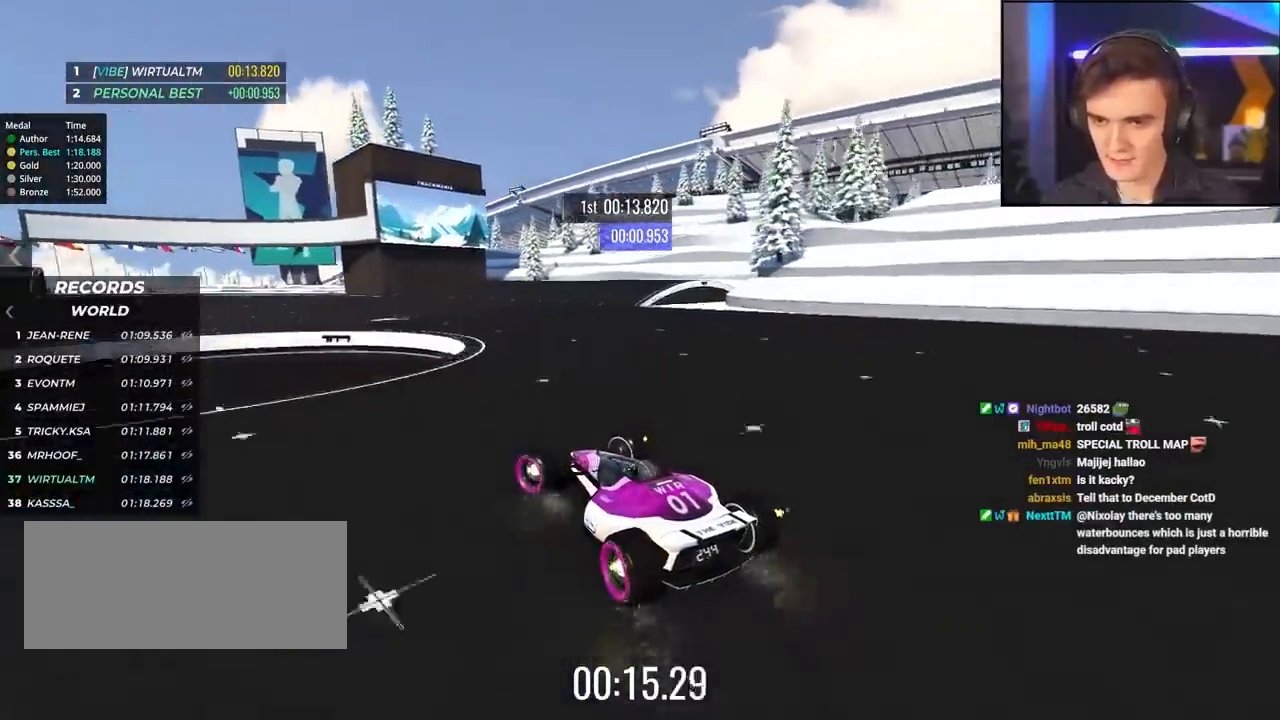
{"keys": ["left", "up"], "events": [[167, "left", "up"], [450, "left", "down"]]}
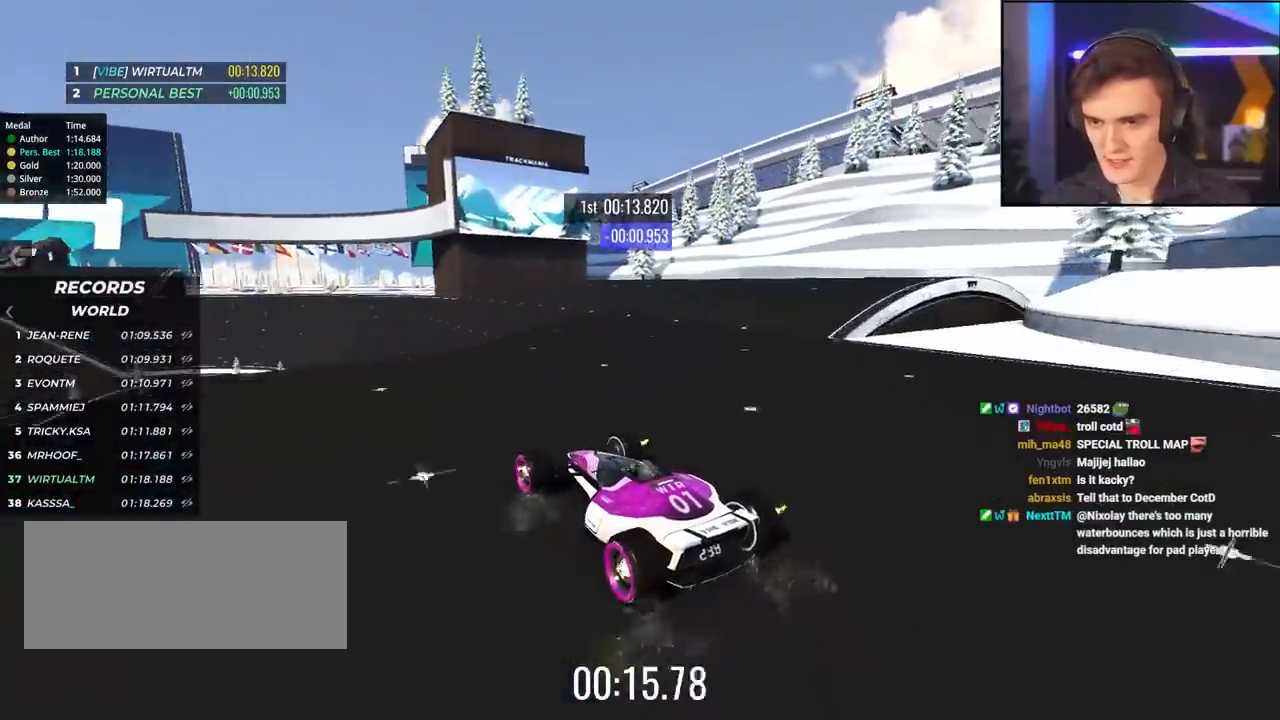
{"keys": ["up"], "events": [[217, "left", "up"]]}
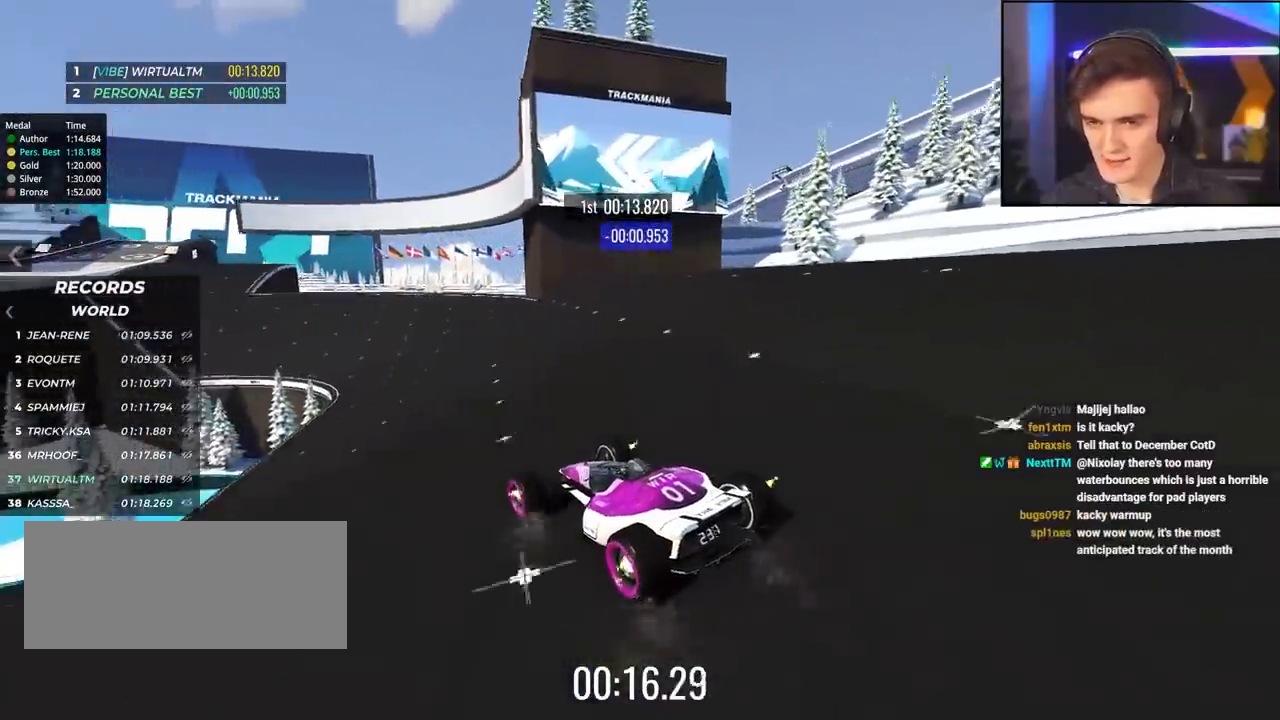
{"keys": ["left", "up"], "events": [[184, "left", "down"], [284, "left", "up"], [467, "left", "down"]]}